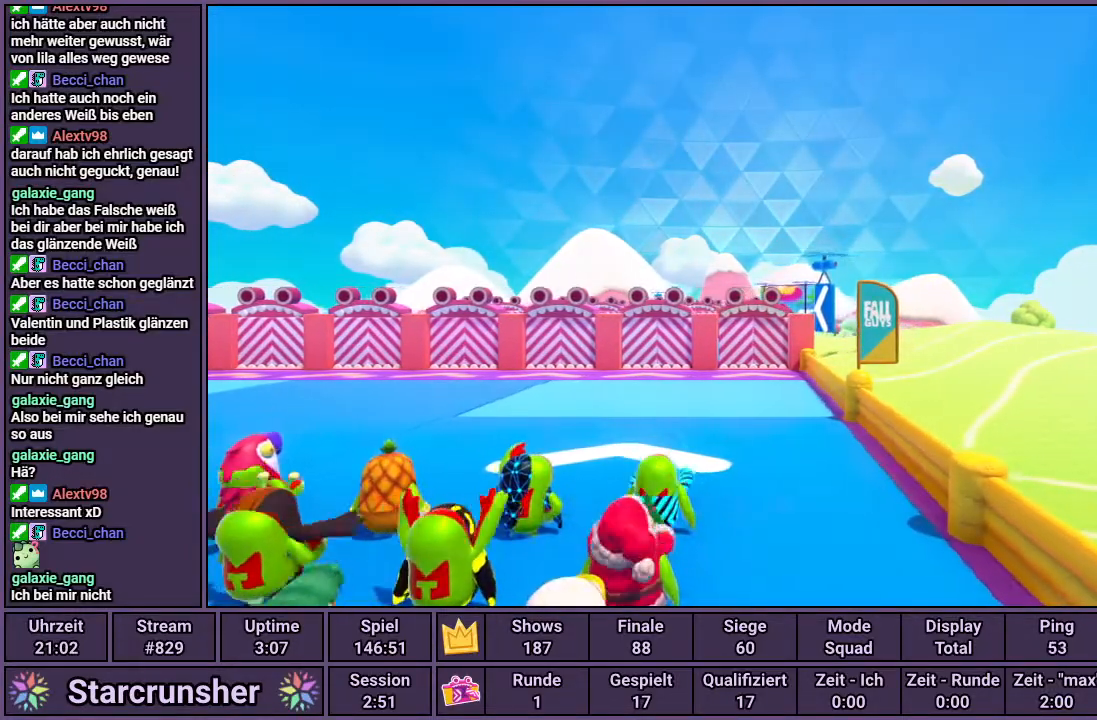
Gameplay with a controller (PlayStation layout); each line is a JSON object with the inputs held at the frame after it. "events" lists button and stick changes between this image and that frame as [ms after this image, input, new state], when the widget could be followed in between.
{"buttons": [], "left_stick": "center", "right_stick": "up", "events": [[383, "right_stick", "up"]]}
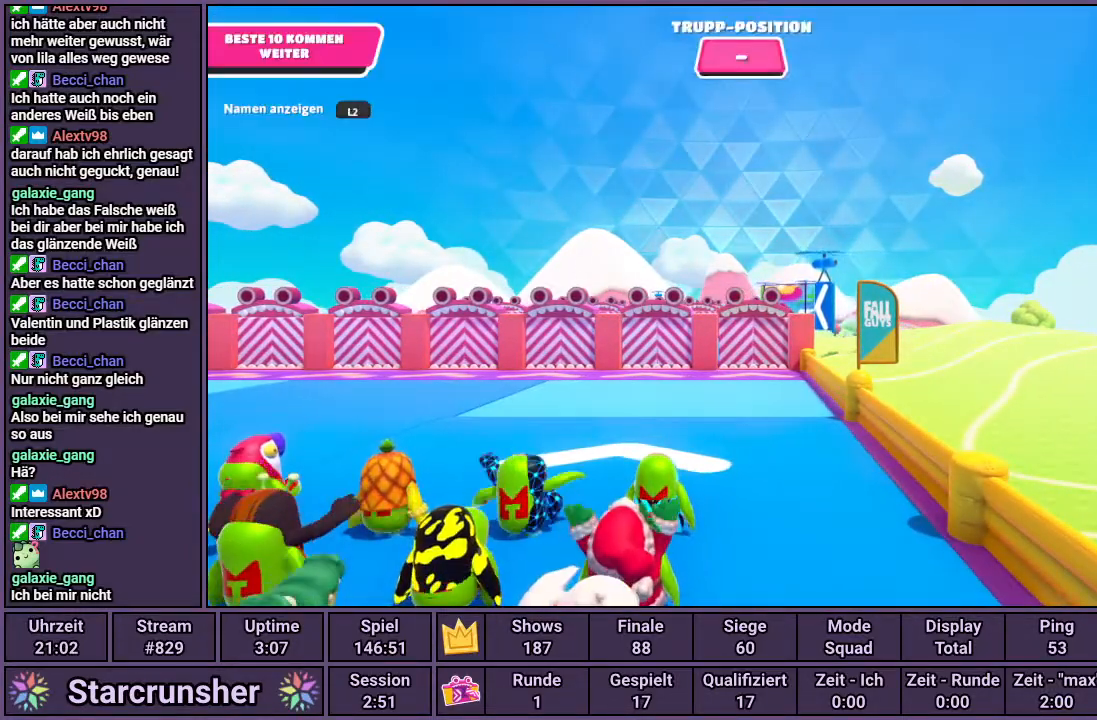
{"buttons": [], "left_stick": "center", "right_stick": "center", "events": [[267, "right_stick", "center"]]}
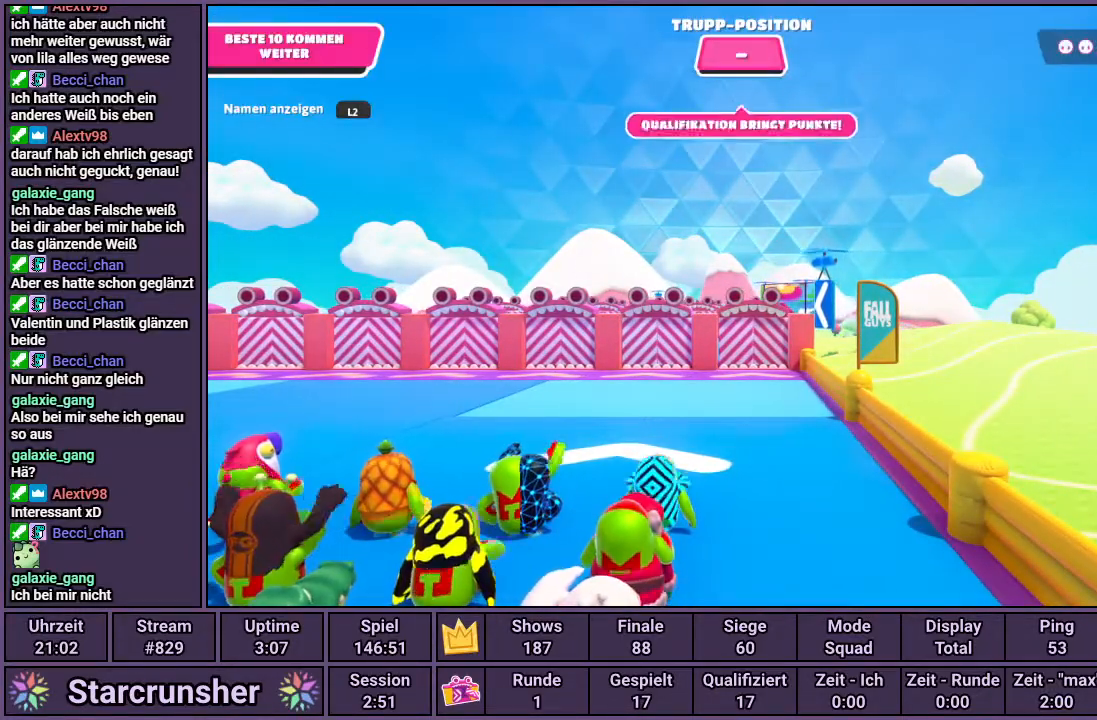
{"buttons": [], "left_stick": "center", "right_stick": "center", "events": []}
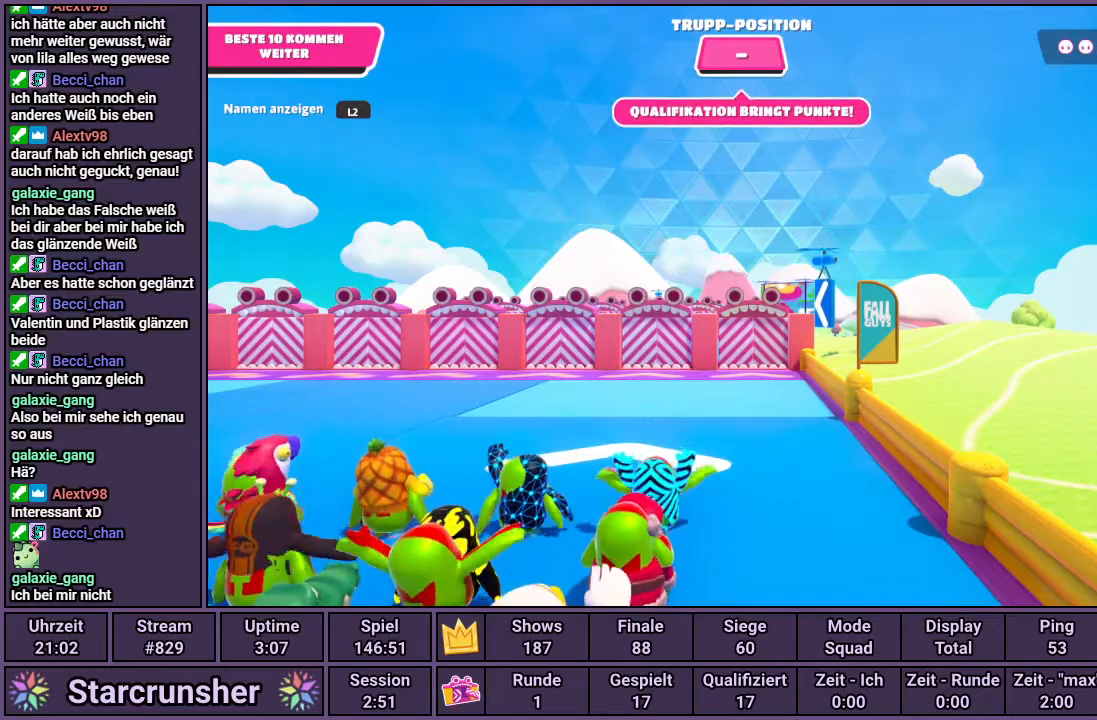
{"buttons": [], "left_stick": "center", "right_stick": "up", "events": [[267, "right_stick", "up"]]}
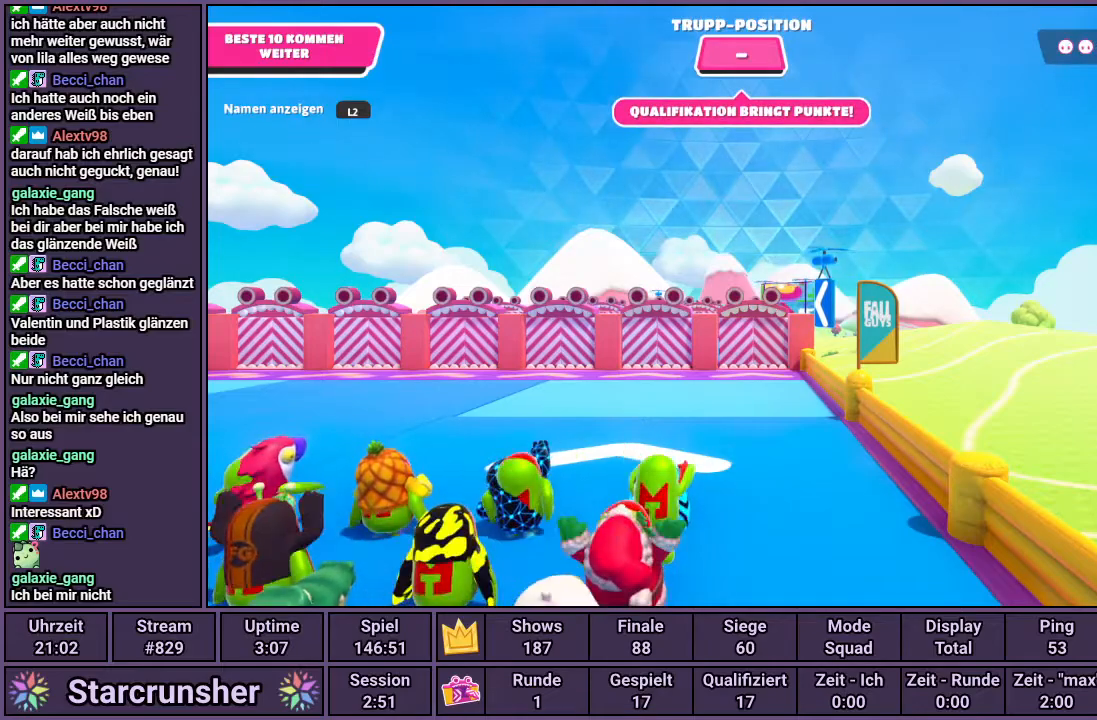
{"buttons": [], "left_stick": "center", "right_stick": "center", "events": [[100, "right_stick", "center"]]}
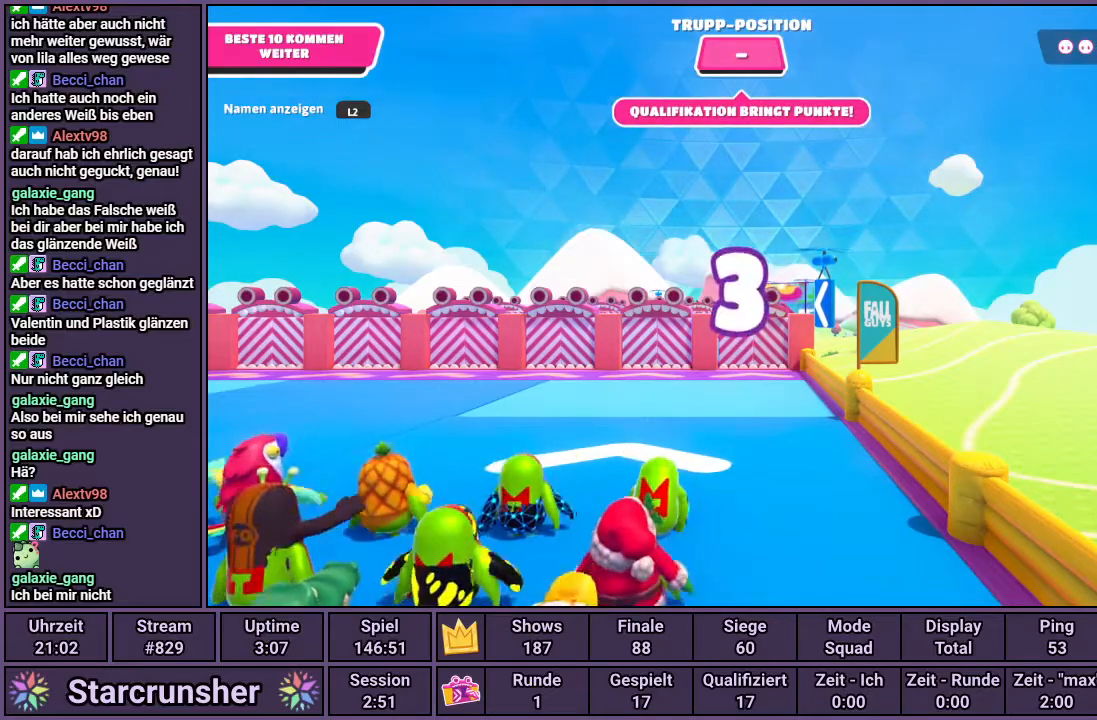
{"buttons": [], "left_stick": "center", "right_stick": "up", "events": [[333, "right_stick", "up"]]}
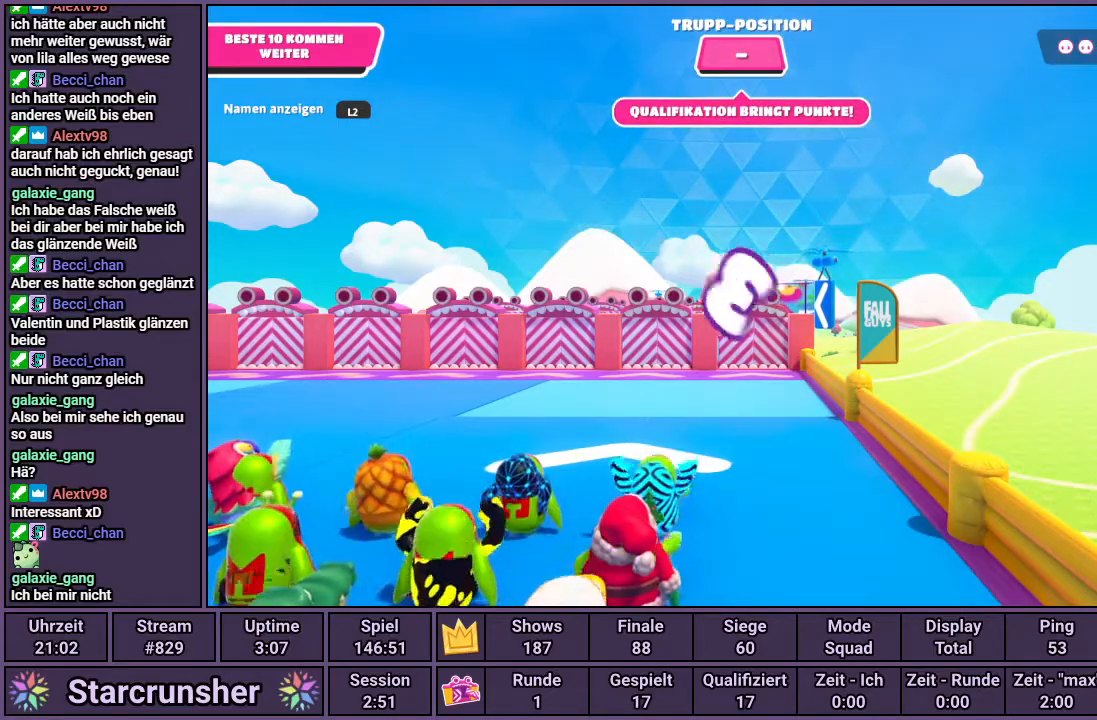
{"buttons": [], "left_stick": "center", "right_stick": "center", "events": [[17, "right_stick", "up-left"], [317, "right_stick", "center"]]}
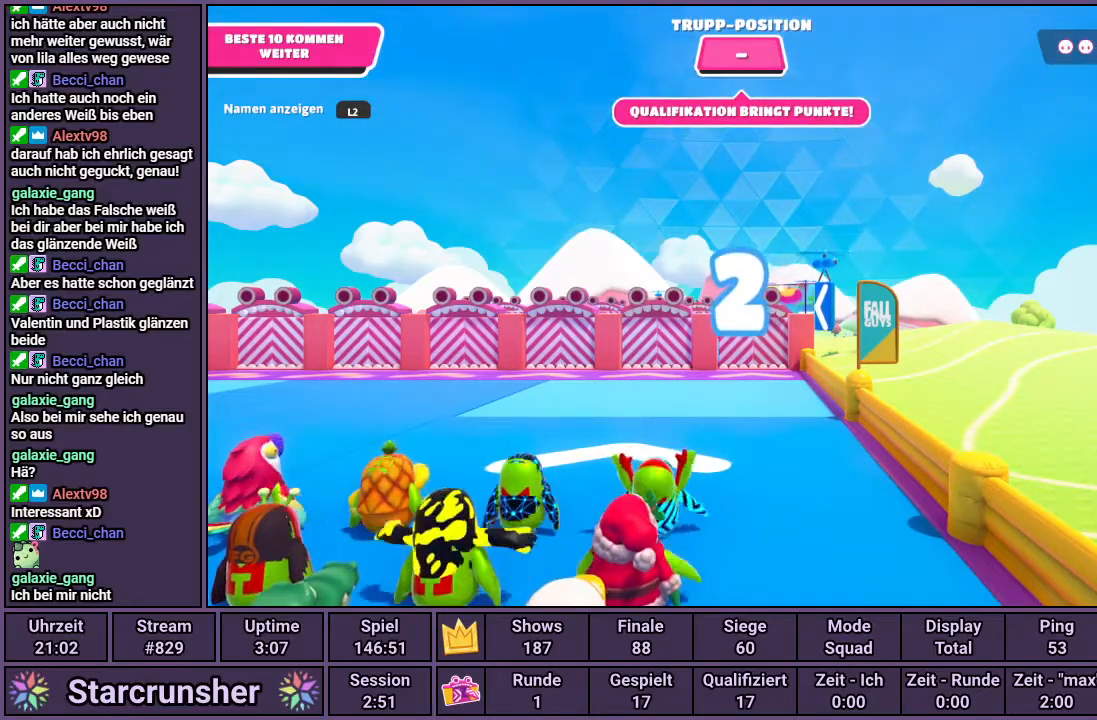
{"buttons": [], "left_stick": "center", "right_stick": "center", "events": [[150, "right_stick", "right"], [433, "right_stick", "center"]]}
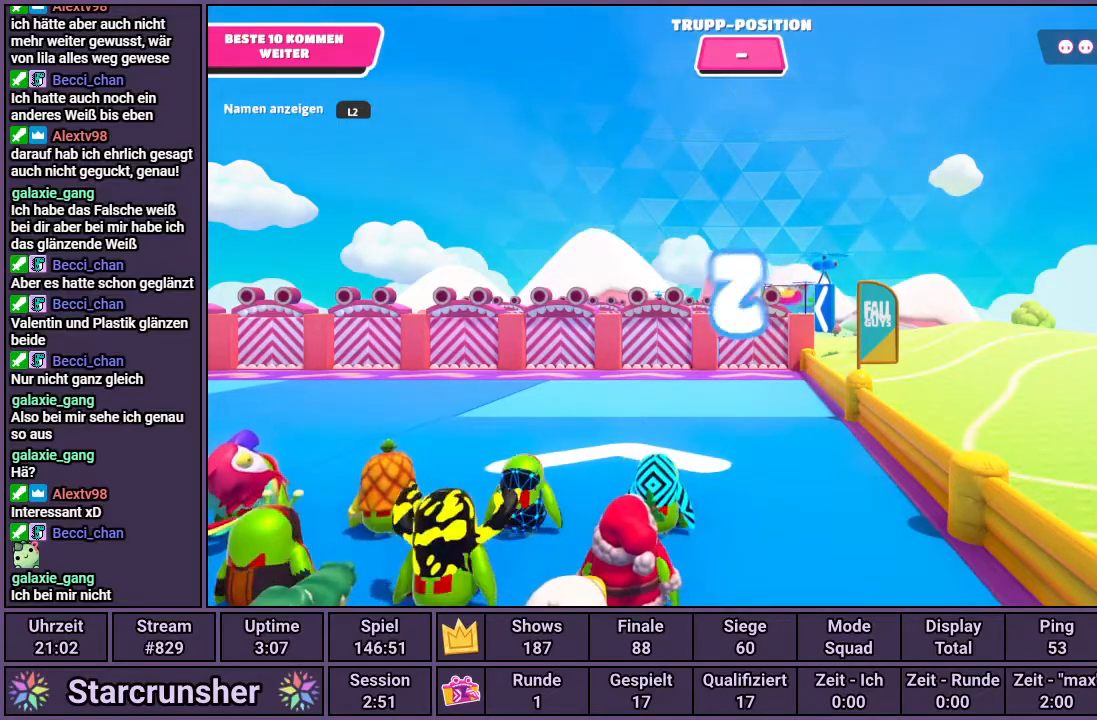
{"buttons": [], "left_stick": "center", "right_stick": "center", "events": []}
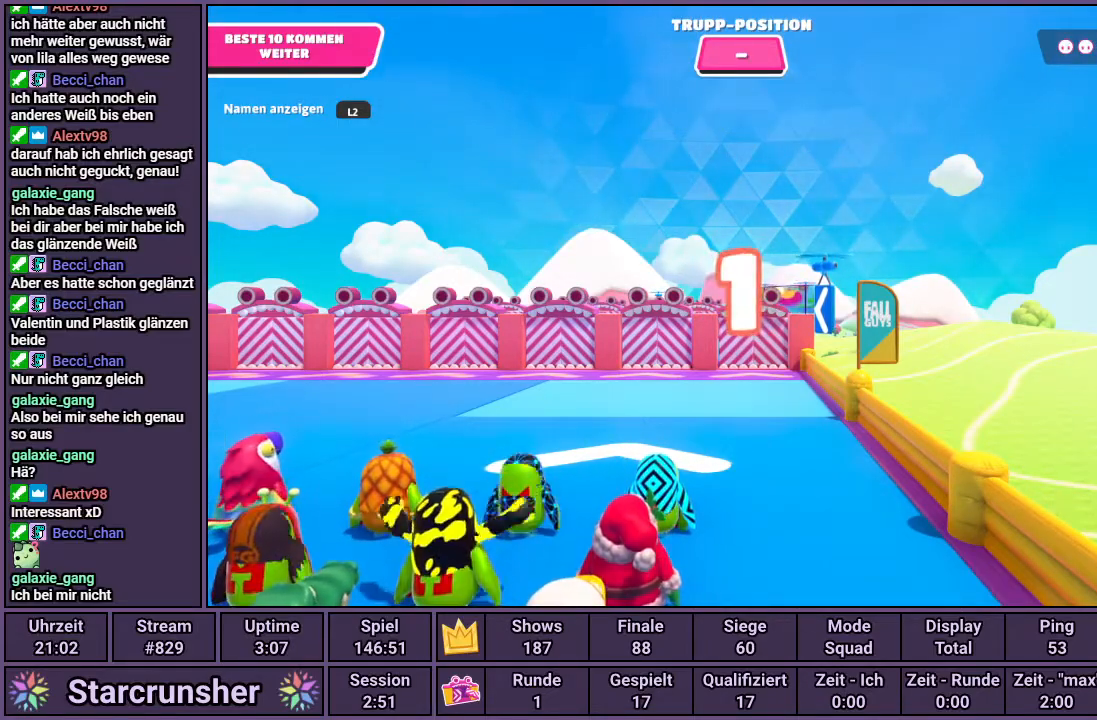
{"buttons": [], "left_stick": "center", "right_stick": "center", "events": []}
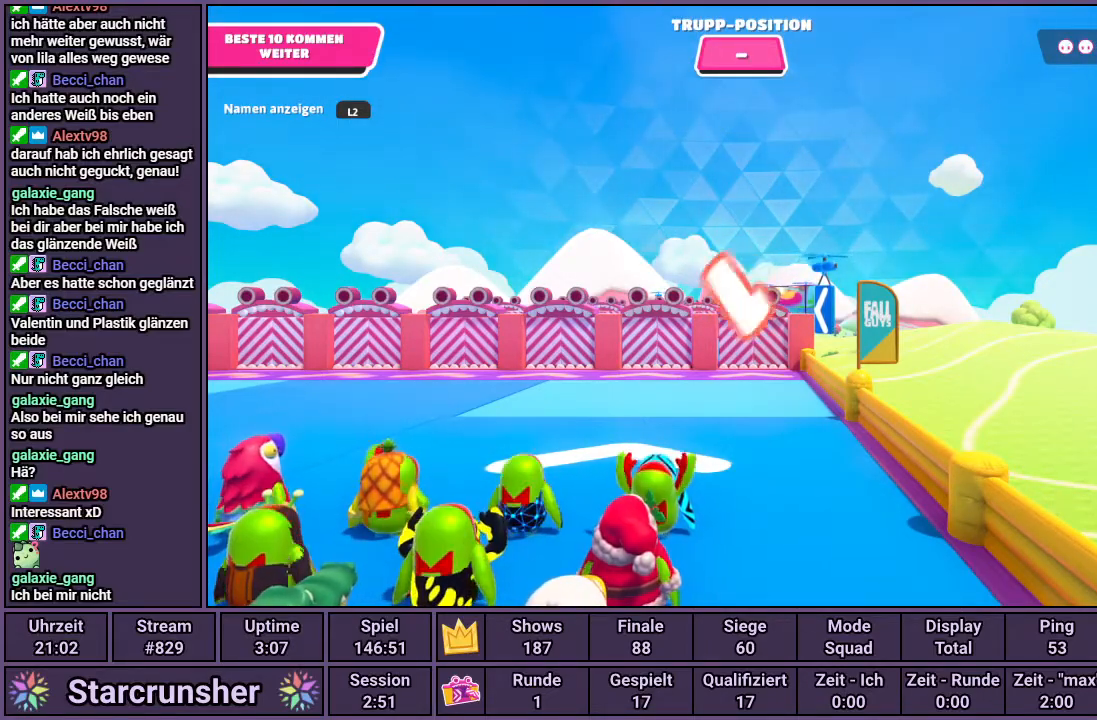
{"buttons": [], "left_stick": "up", "right_stick": "center", "events": [[133, "left_stick", "up"]]}
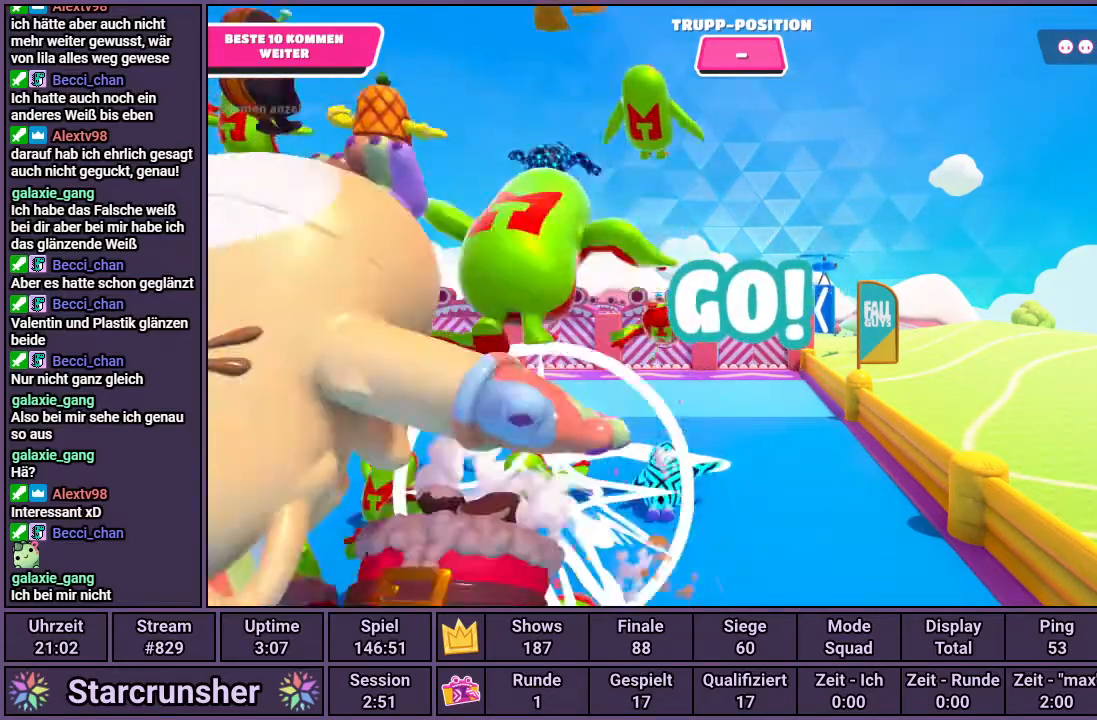
{"buttons": [], "left_stick": "center", "right_stick": "center", "events": [[300, "left_stick", "center"]]}
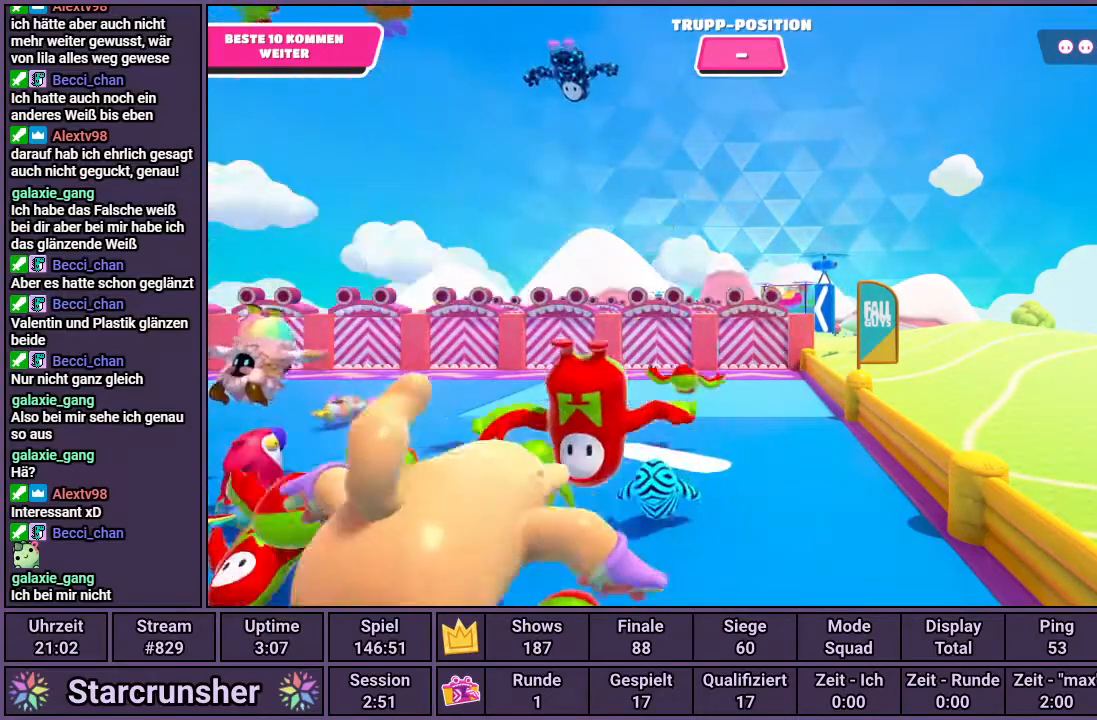
{"buttons": [], "left_stick": "down-left", "right_stick": "center", "events": [[283, "left_stick", "down-left"]]}
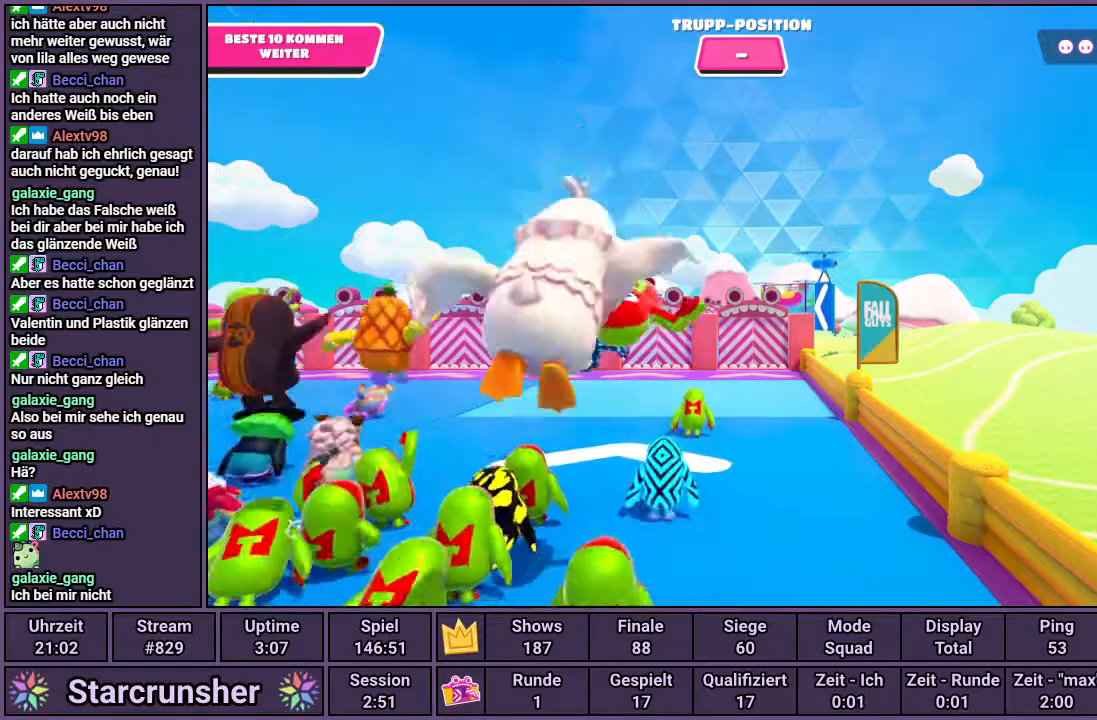
{"buttons": [], "left_stick": "center", "right_stick": "up-left", "events": [[317, "left_stick", "center"], [383, "right_stick", "up-left"]]}
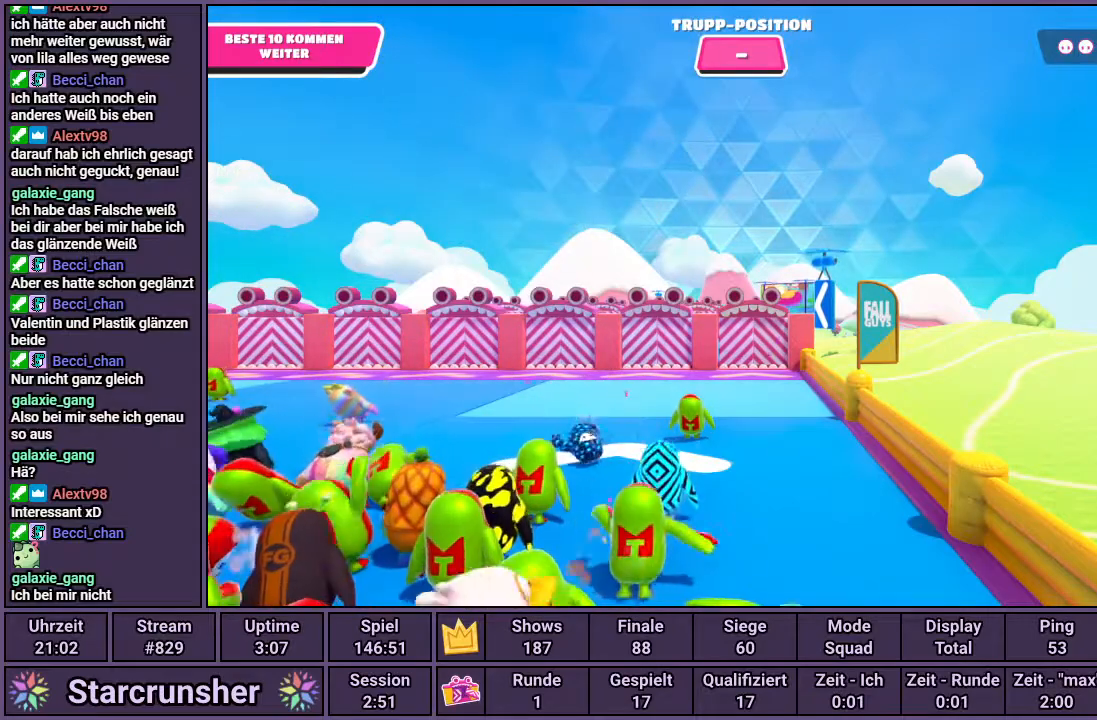
{"buttons": [], "left_stick": "center", "right_stick": "center", "events": [[250, "right_stick", "center"]]}
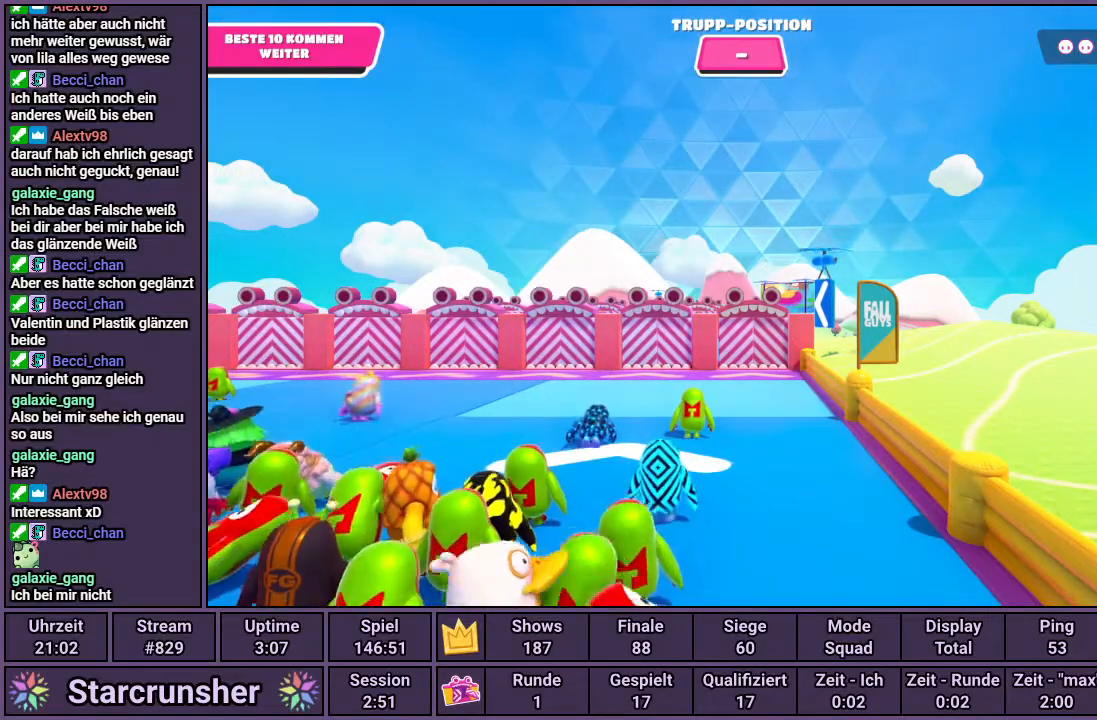
{"buttons": [], "left_stick": "up-left", "right_stick": "center", "events": [[433, "left_stick", "up-left"]]}
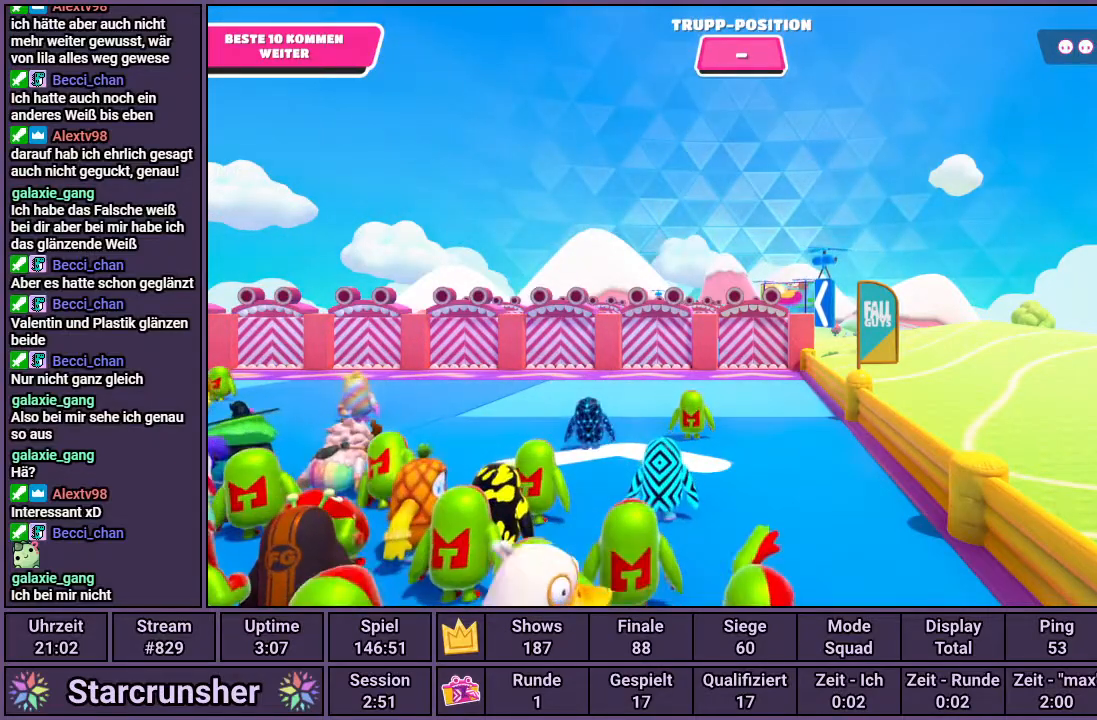
{"buttons": [], "left_stick": "right", "right_stick": "center", "events": [[217, "left_stick", "up"], [317, "left_stick", "up-right"], [500, "left_stick", "right"]]}